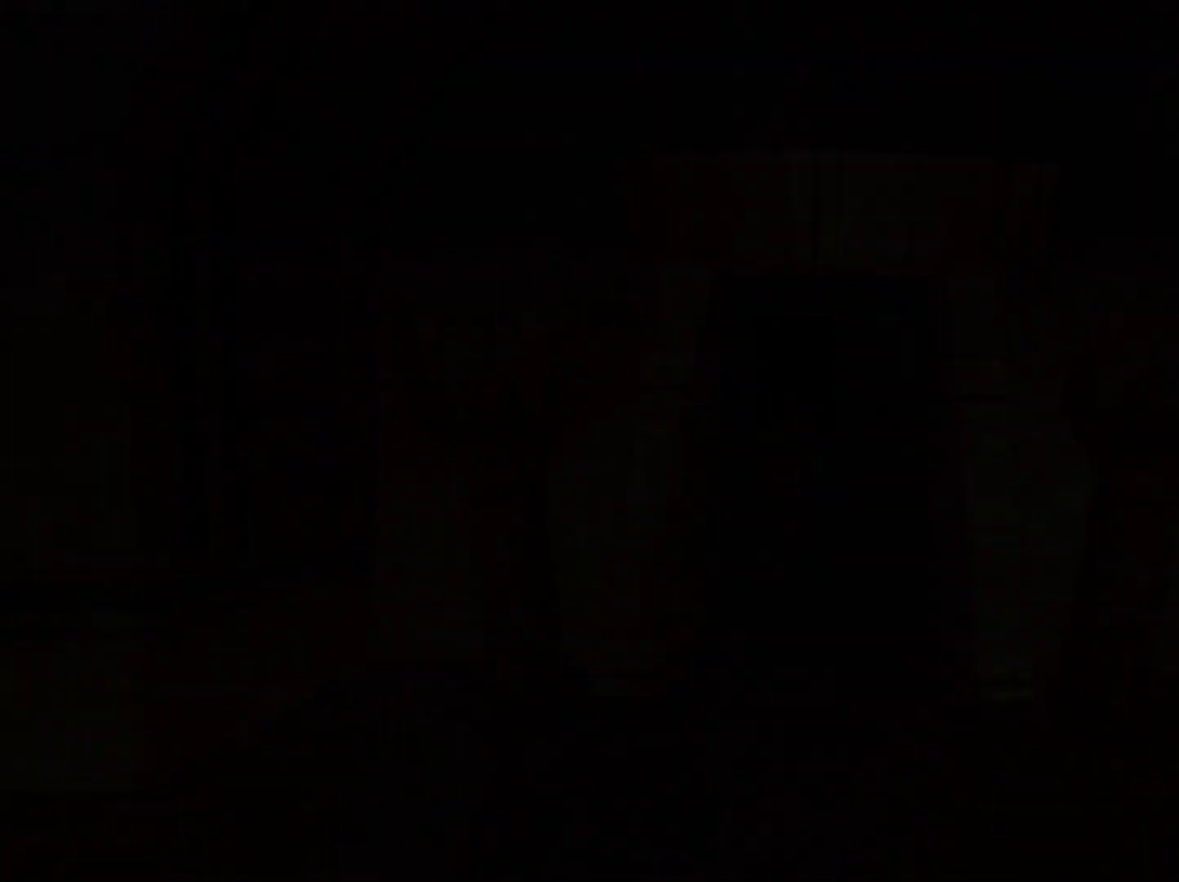
Gameplay with a controller (Xbox layout); each line is a JSON object with the inputs held at the frame after it. "events" lists button and stick changes between this image and that frame as [ms after this image, input, new state], when the widget could be followed in between.
{"buttons": [], "left_stick": "center", "right_stick": "center", "events": []}
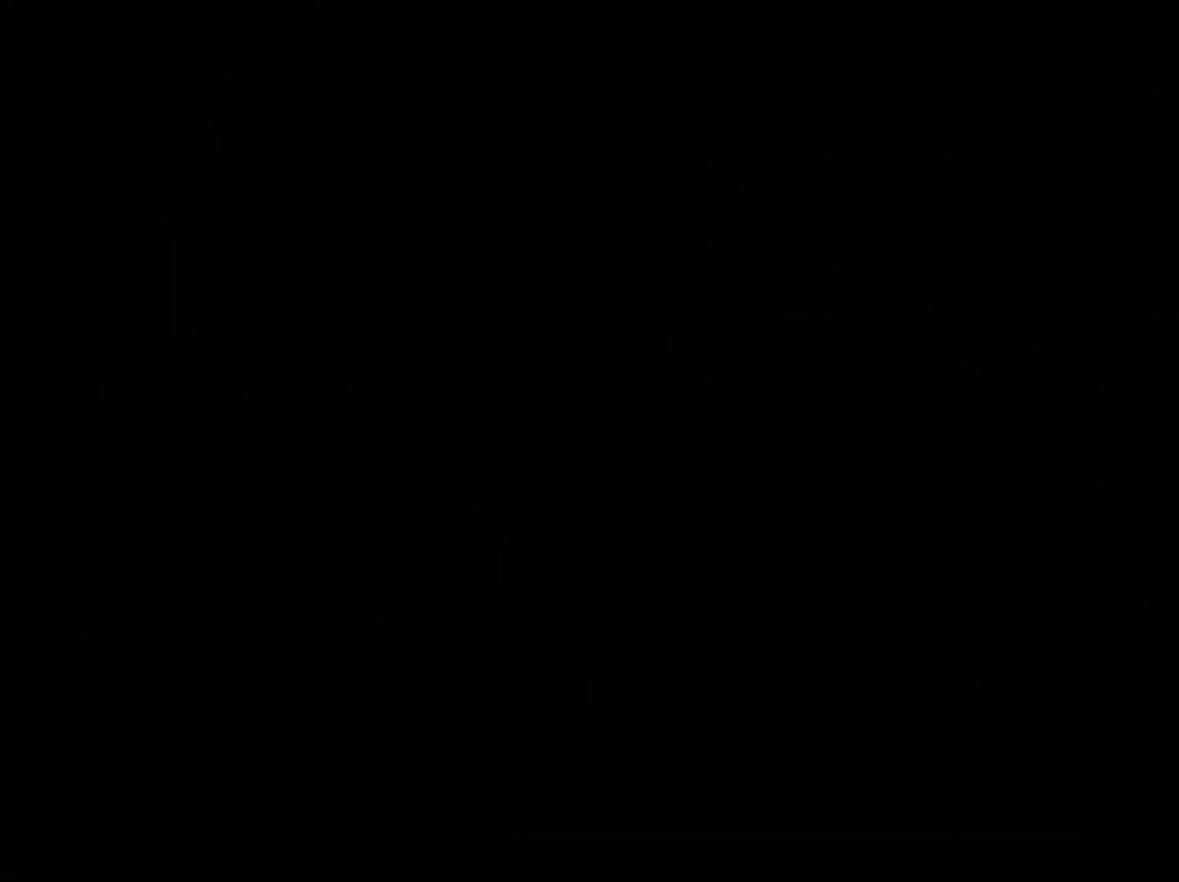
{"buttons": [], "left_stick": "up", "right_stick": "center", "events": [[283, "left_stick", "up"]]}
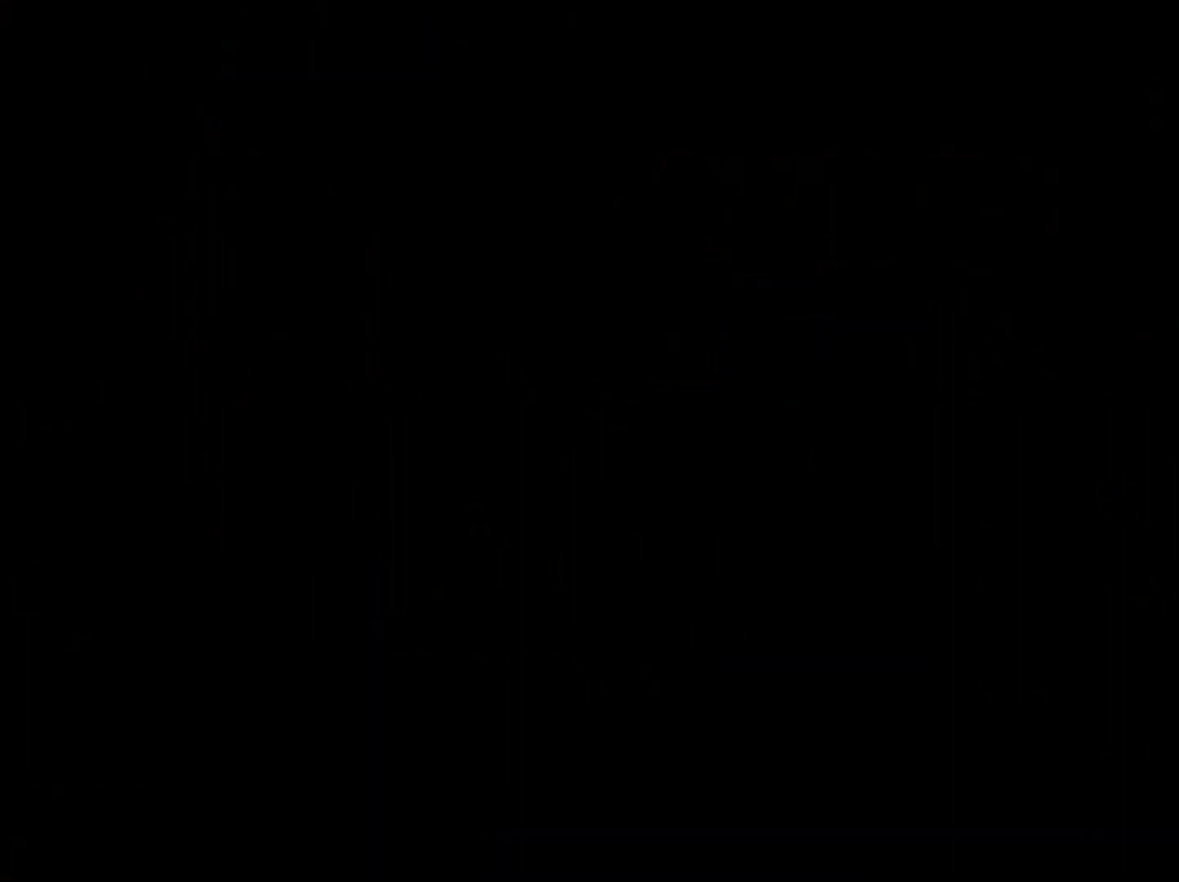
{"buttons": [], "left_stick": "up", "right_stick": "center", "events": []}
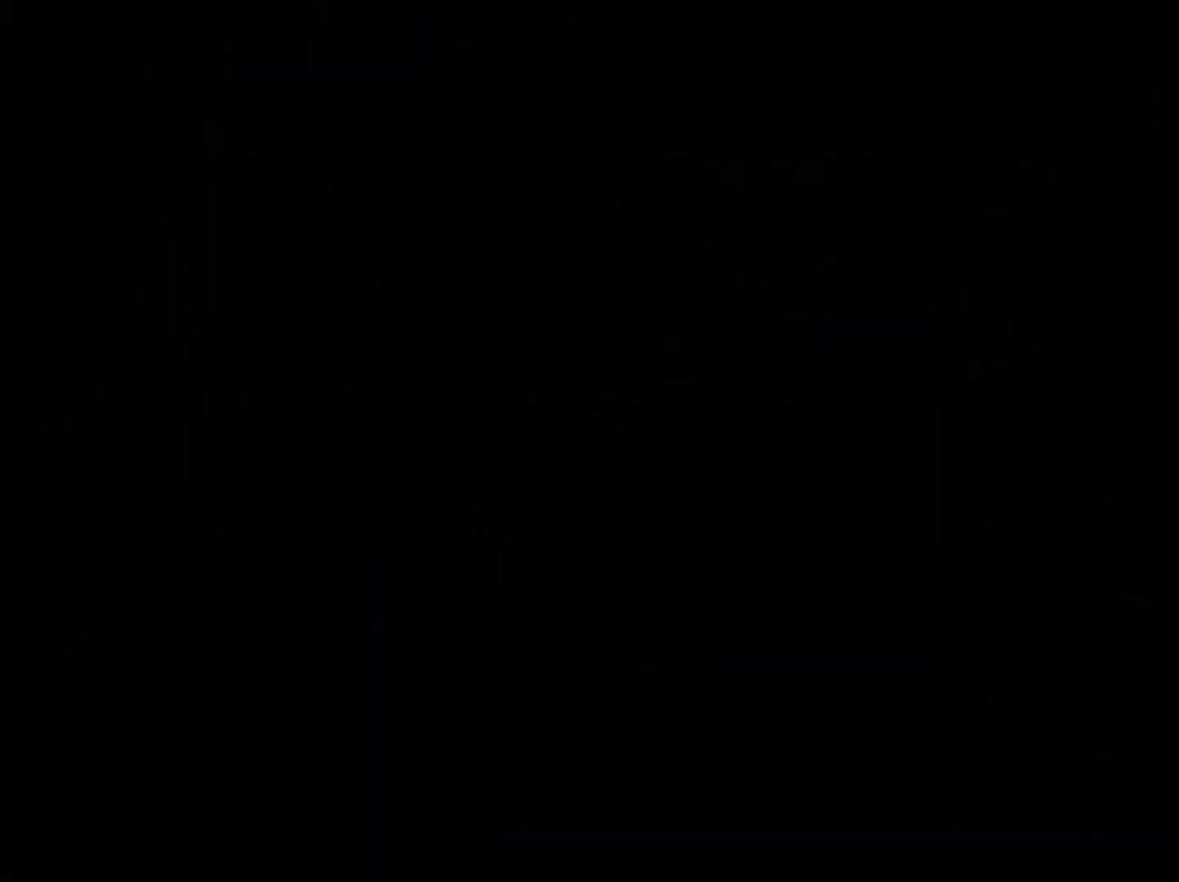
{"buttons": [], "left_stick": "center", "right_stick": "center", "events": [[83, "left_stick", "center"]]}
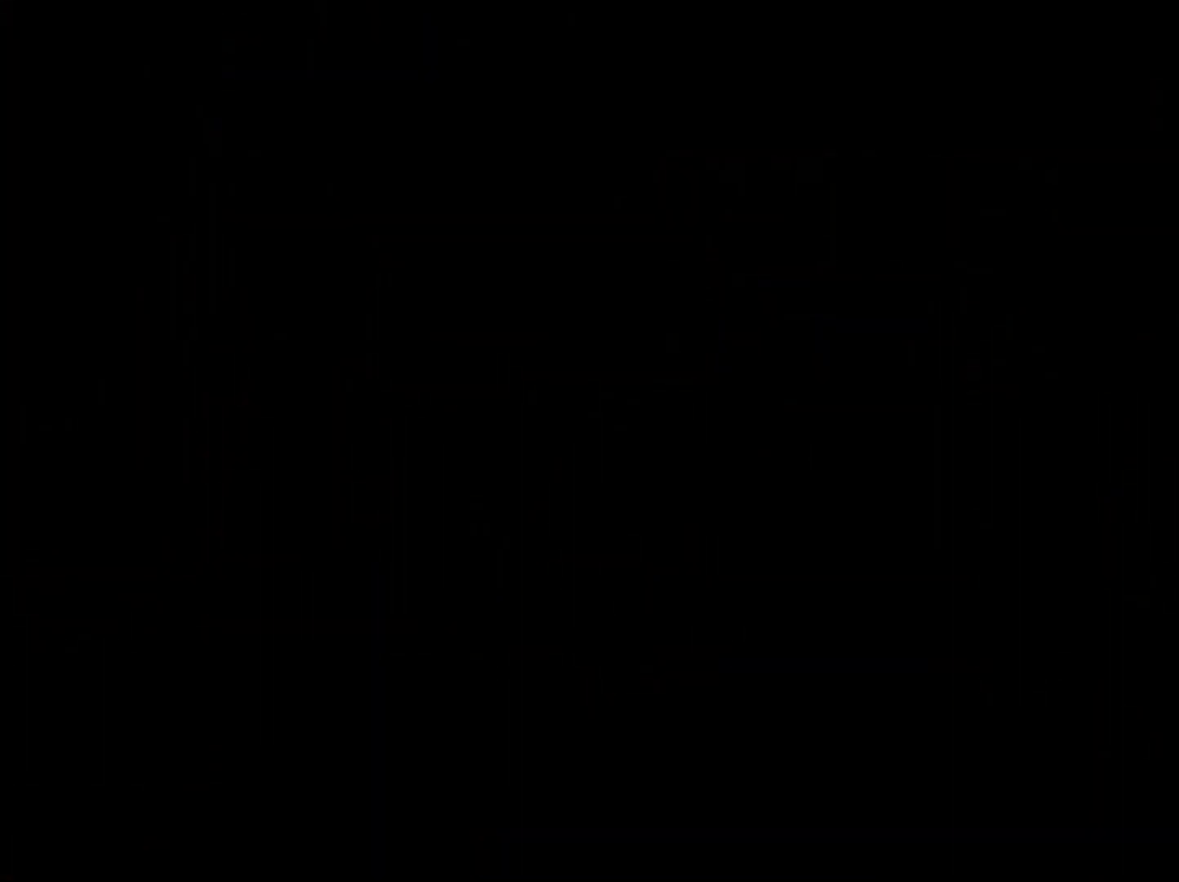
{"buttons": [], "left_stick": "center", "right_stick": "center", "events": []}
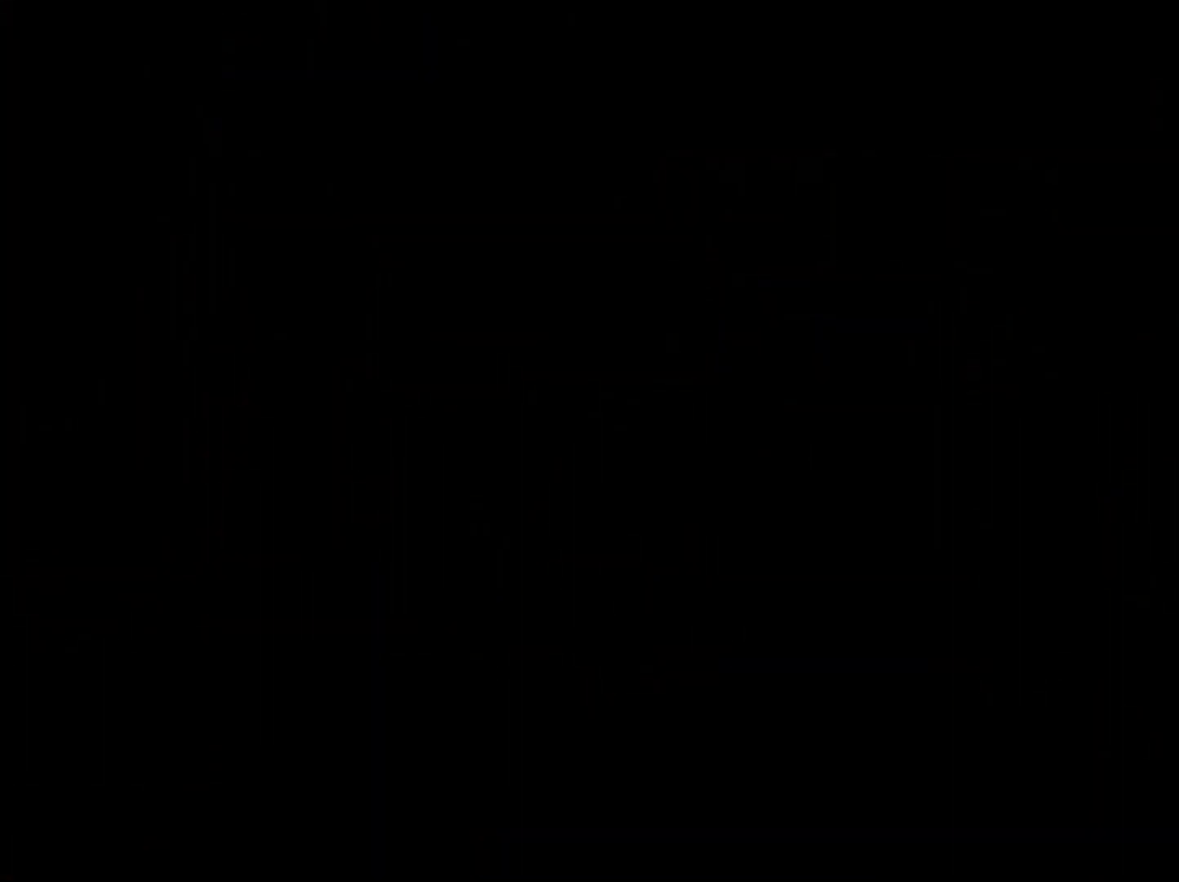
{"buttons": [], "left_stick": "center", "right_stick": "center", "events": []}
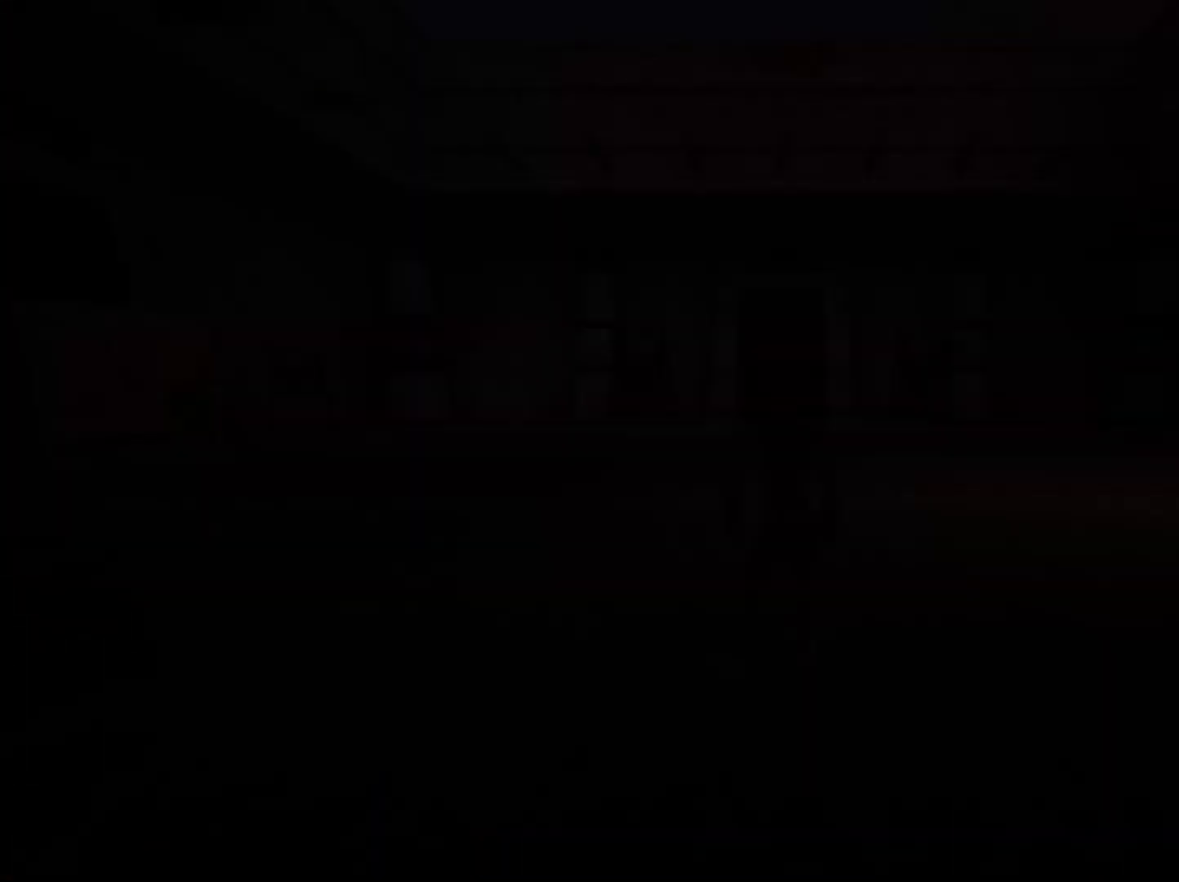
{"buttons": [], "left_stick": "up", "right_stick": "center", "events": [[433, "left_stick", "up"]]}
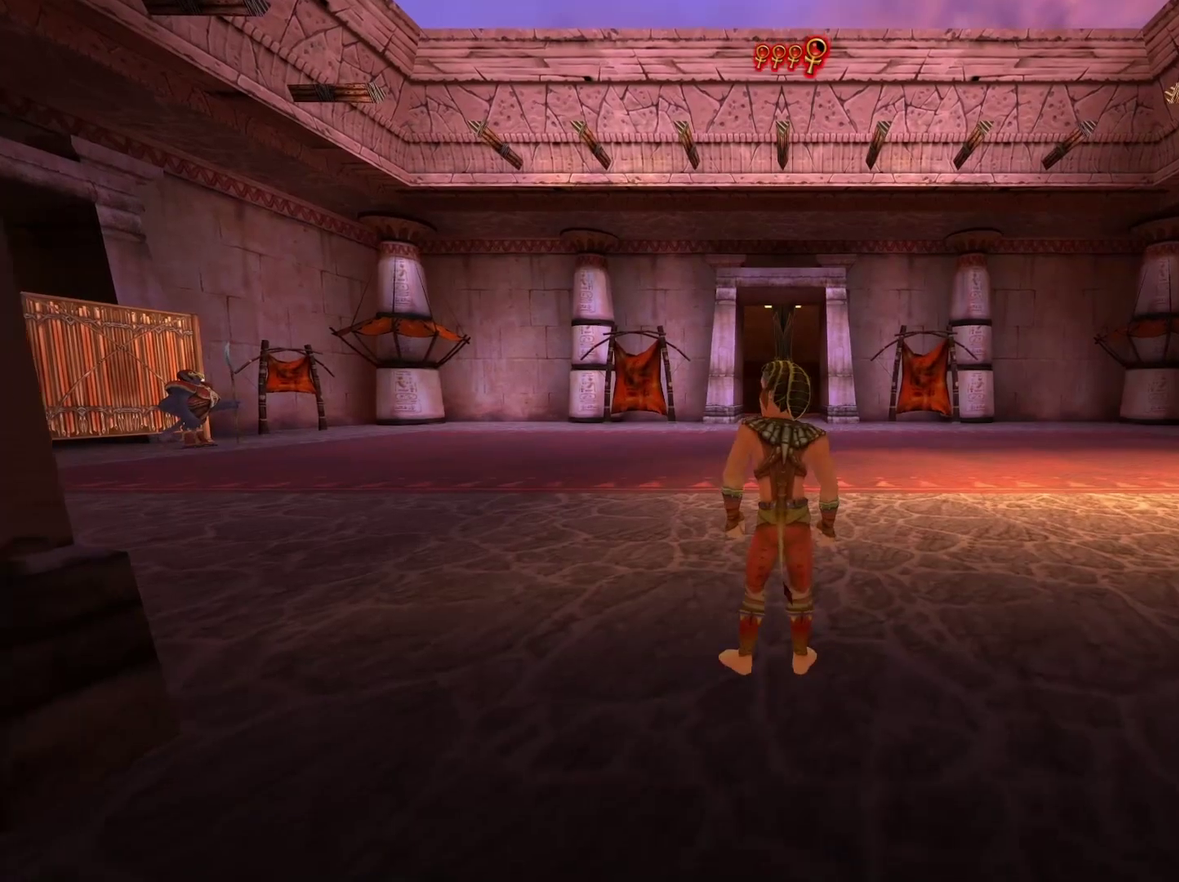
{"buttons": [], "left_stick": "up", "right_stick": "center", "events": []}
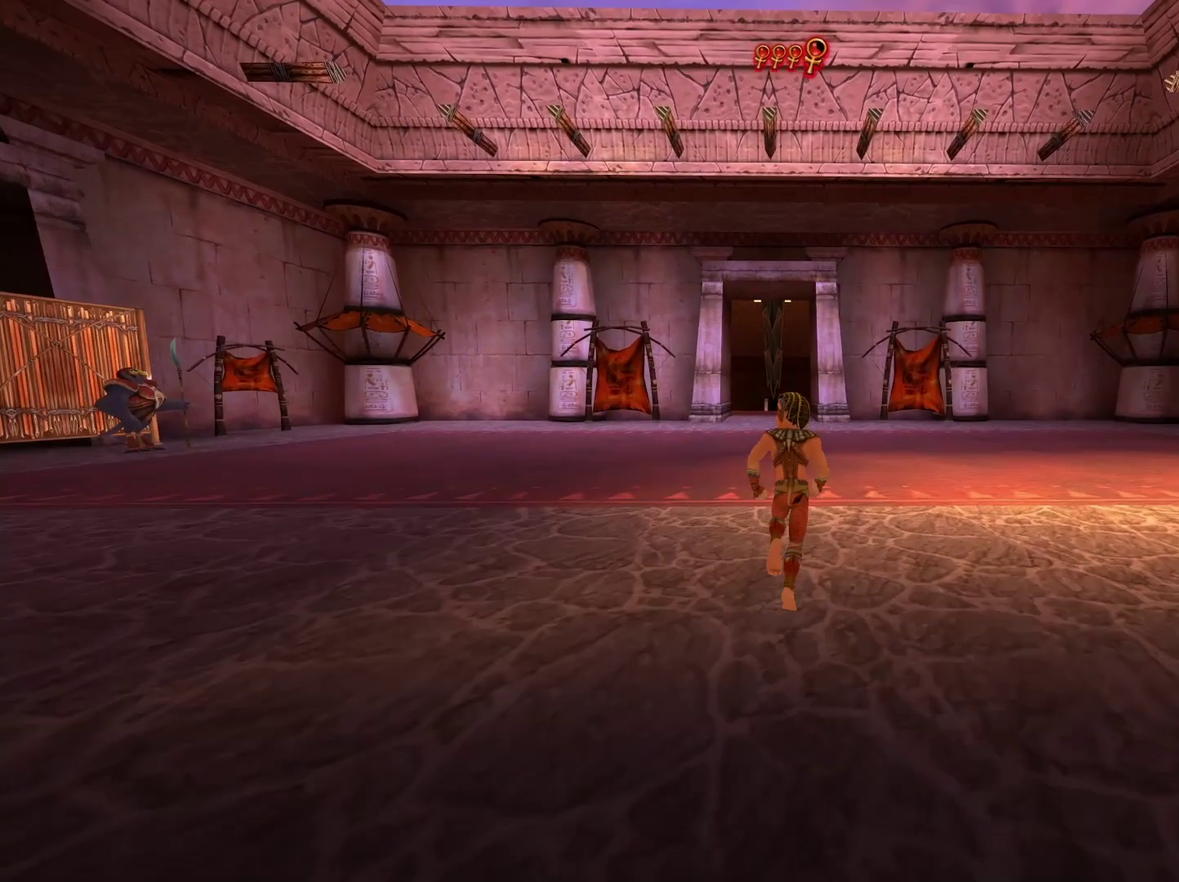
{"buttons": [], "left_stick": "up", "right_stick": "center", "events": []}
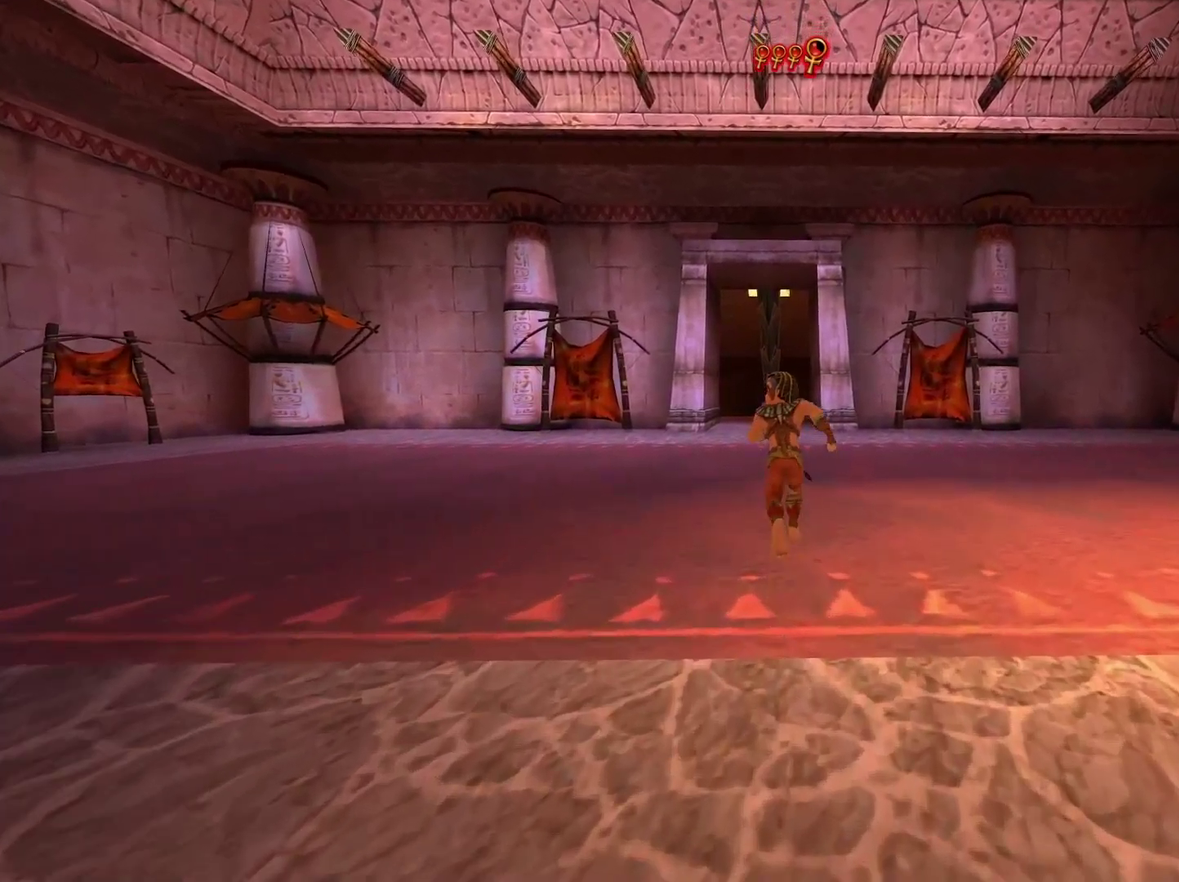
{"buttons": [], "left_stick": "up", "right_stick": "center", "events": []}
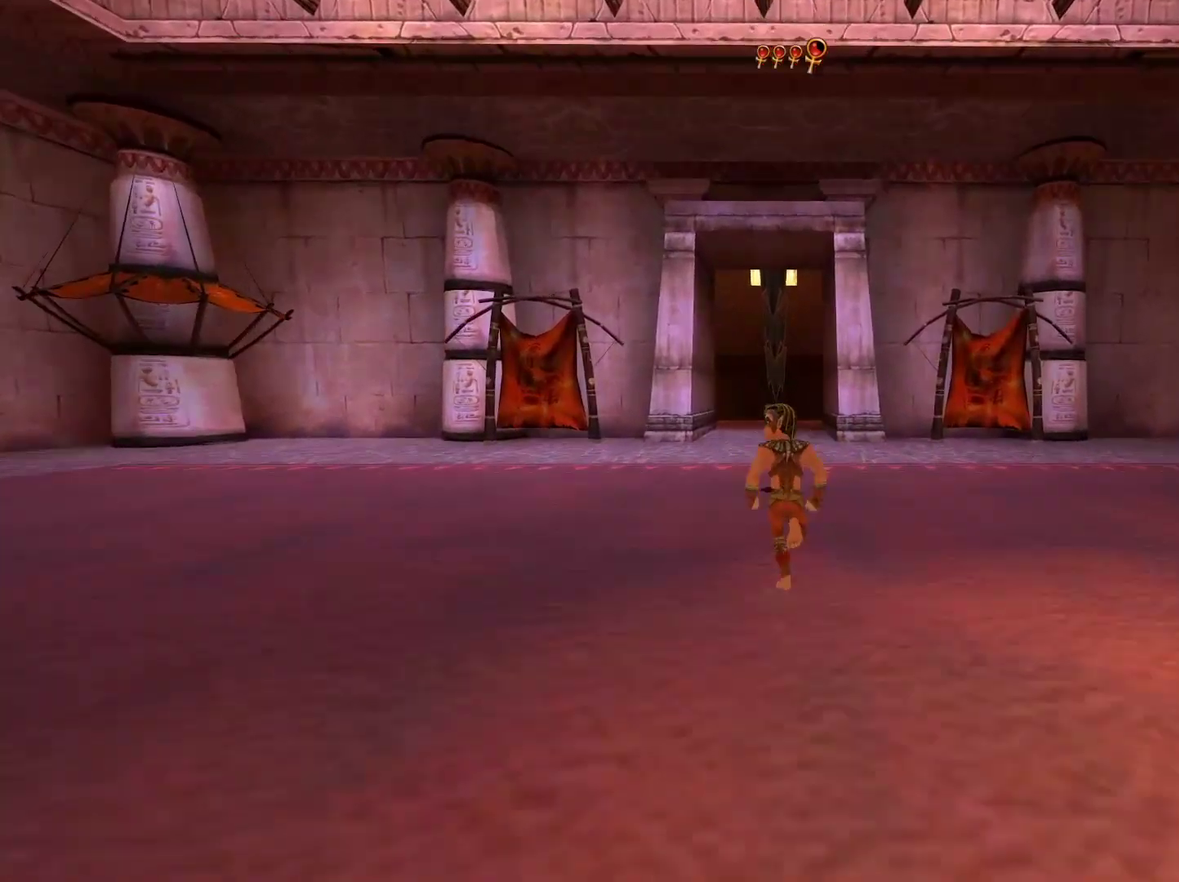
{"buttons": [], "left_stick": "up", "right_stick": "center", "events": []}
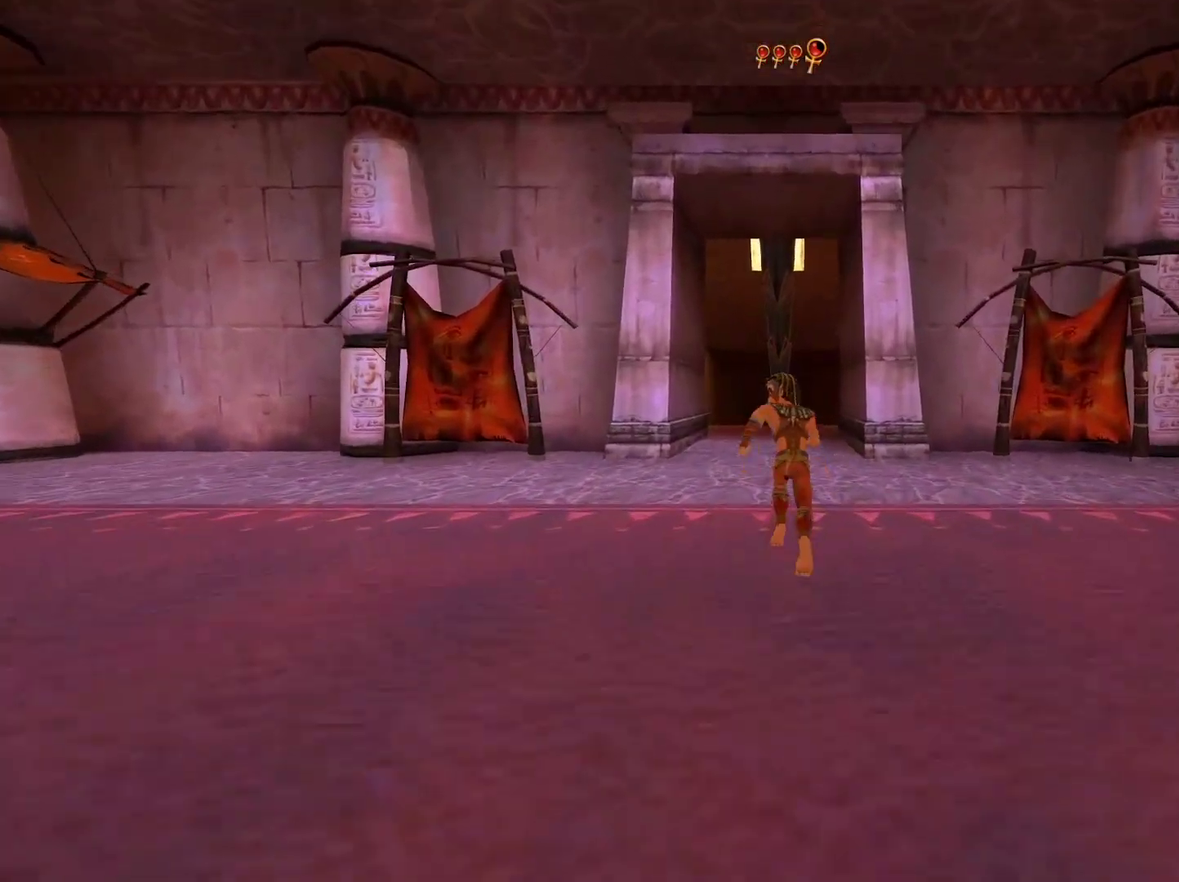
{"buttons": [], "left_stick": "up", "right_stick": "center", "events": []}
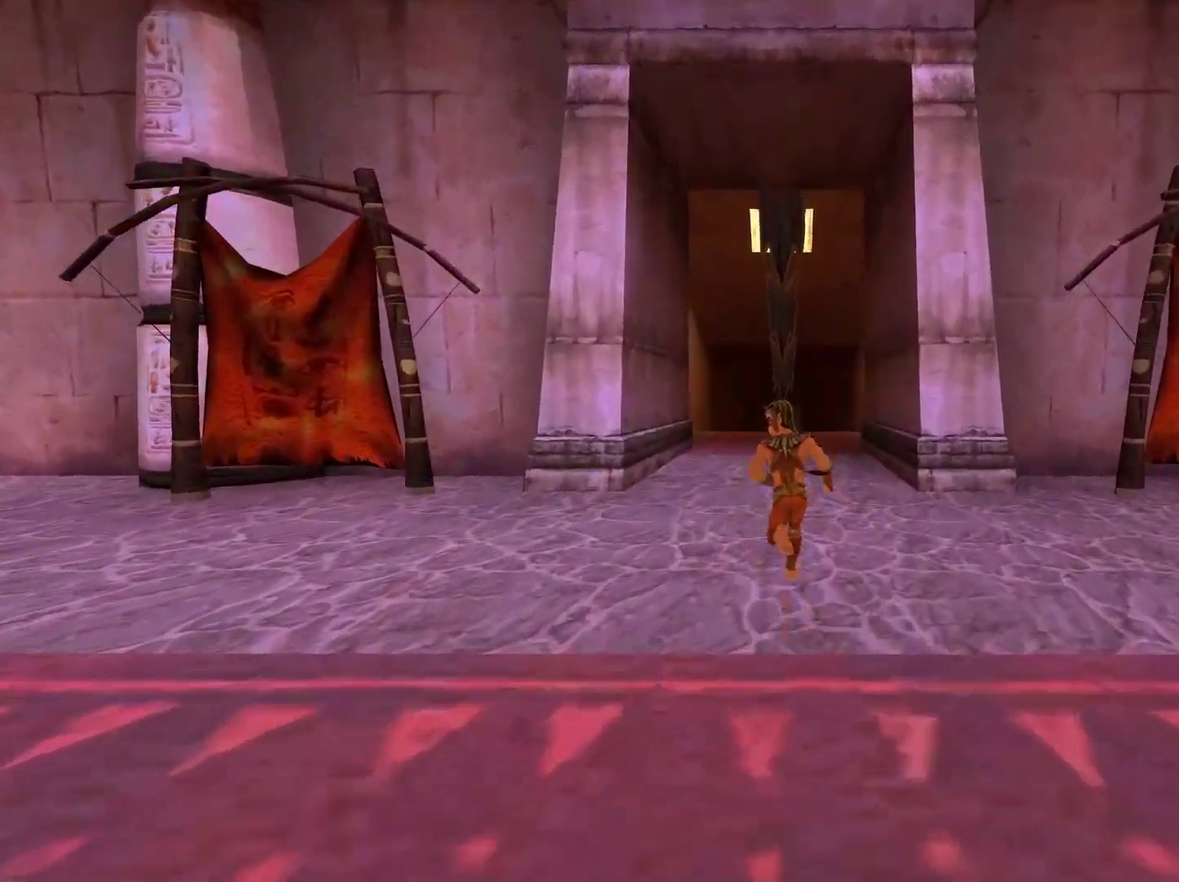
{"buttons": [], "left_stick": "up", "right_stick": "down", "events": [[200, "right_stick", "down"]]}
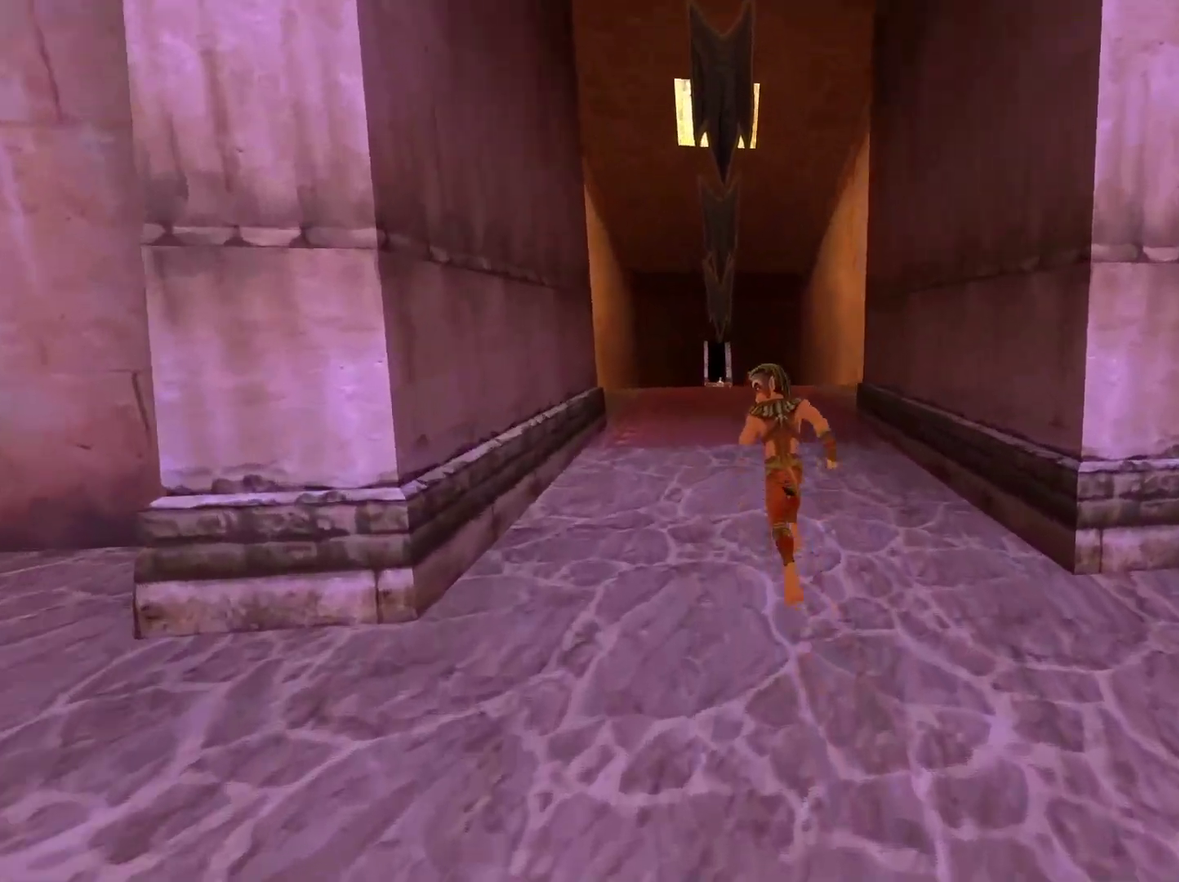
{"buttons": [], "left_stick": "up", "right_stick": "center", "events": [[383, "right_stick", "center"]]}
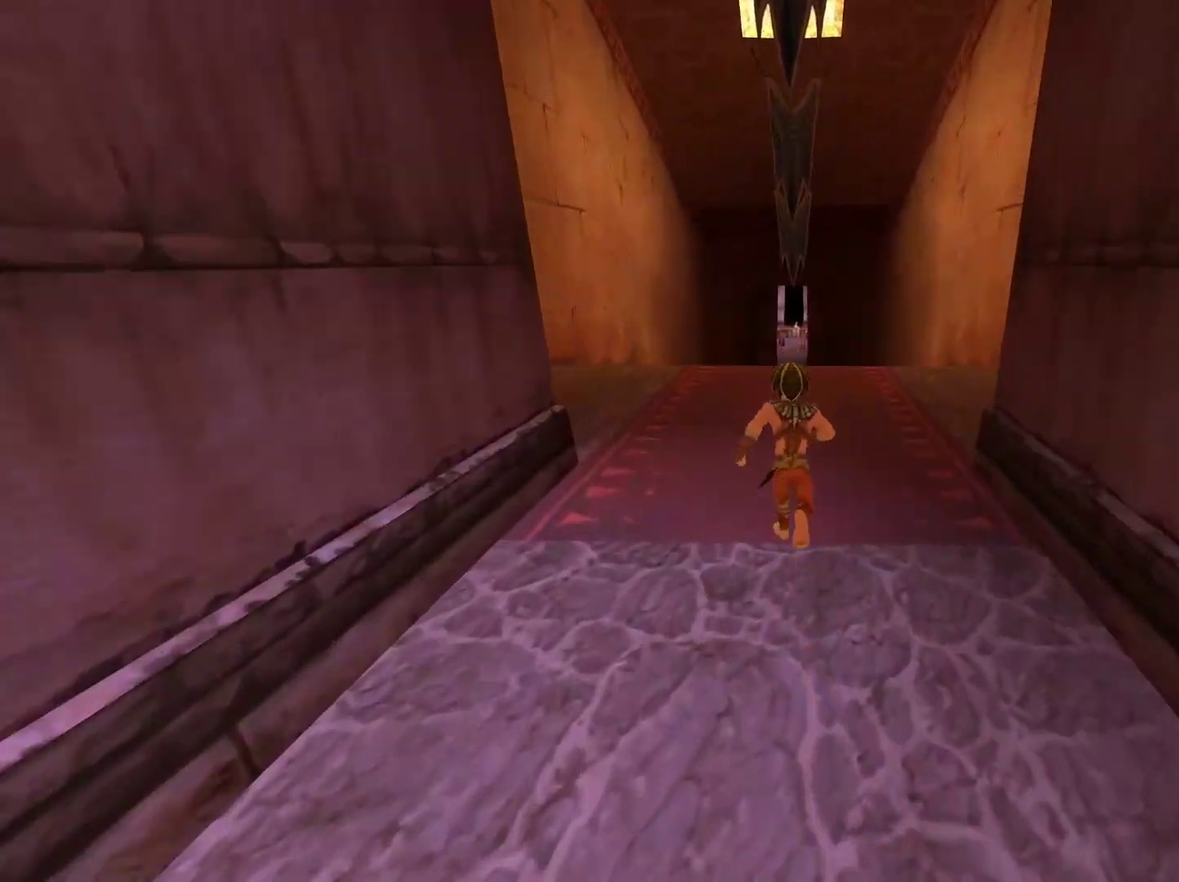
{"buttons": [], "left_stick": "up", "right_stick": "center", "events": []}
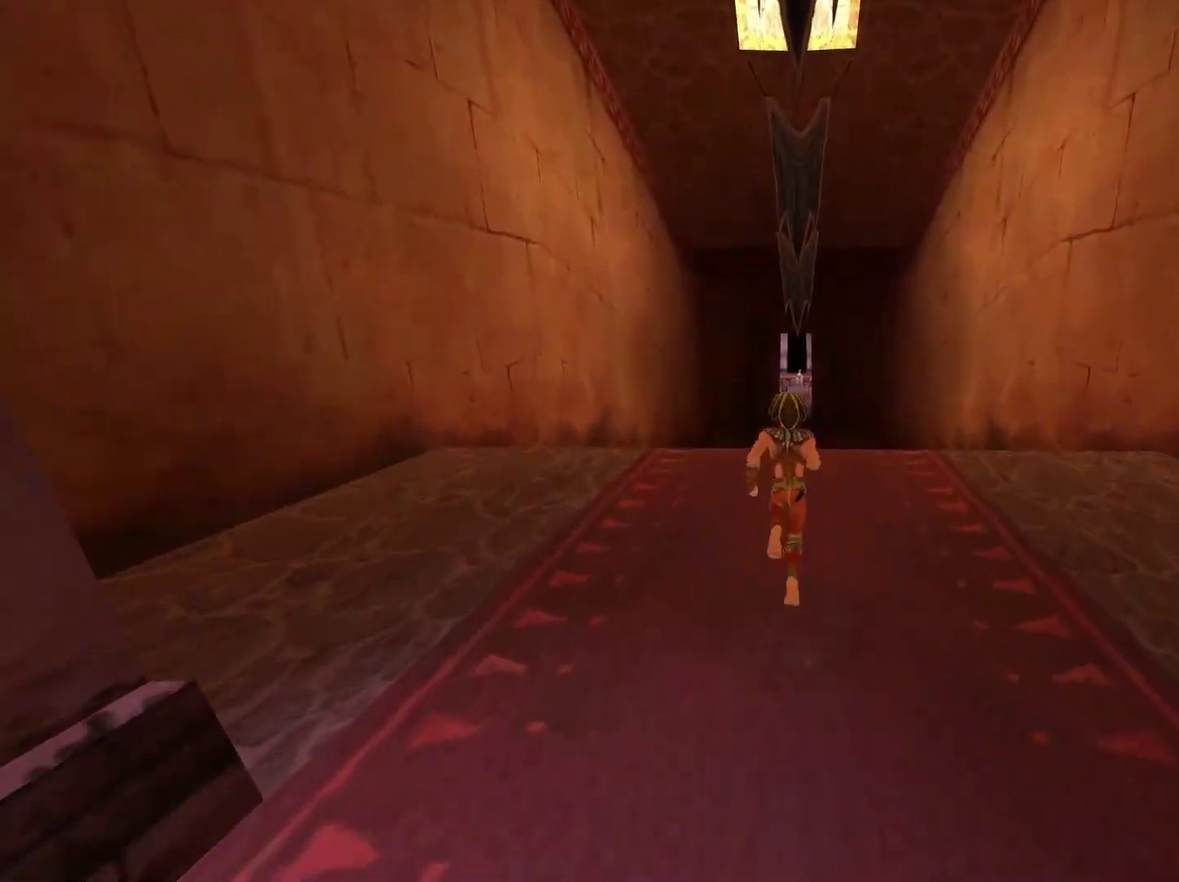
{"buttons": [], "left_stick": "up", "right_stick": "center", "events": []}
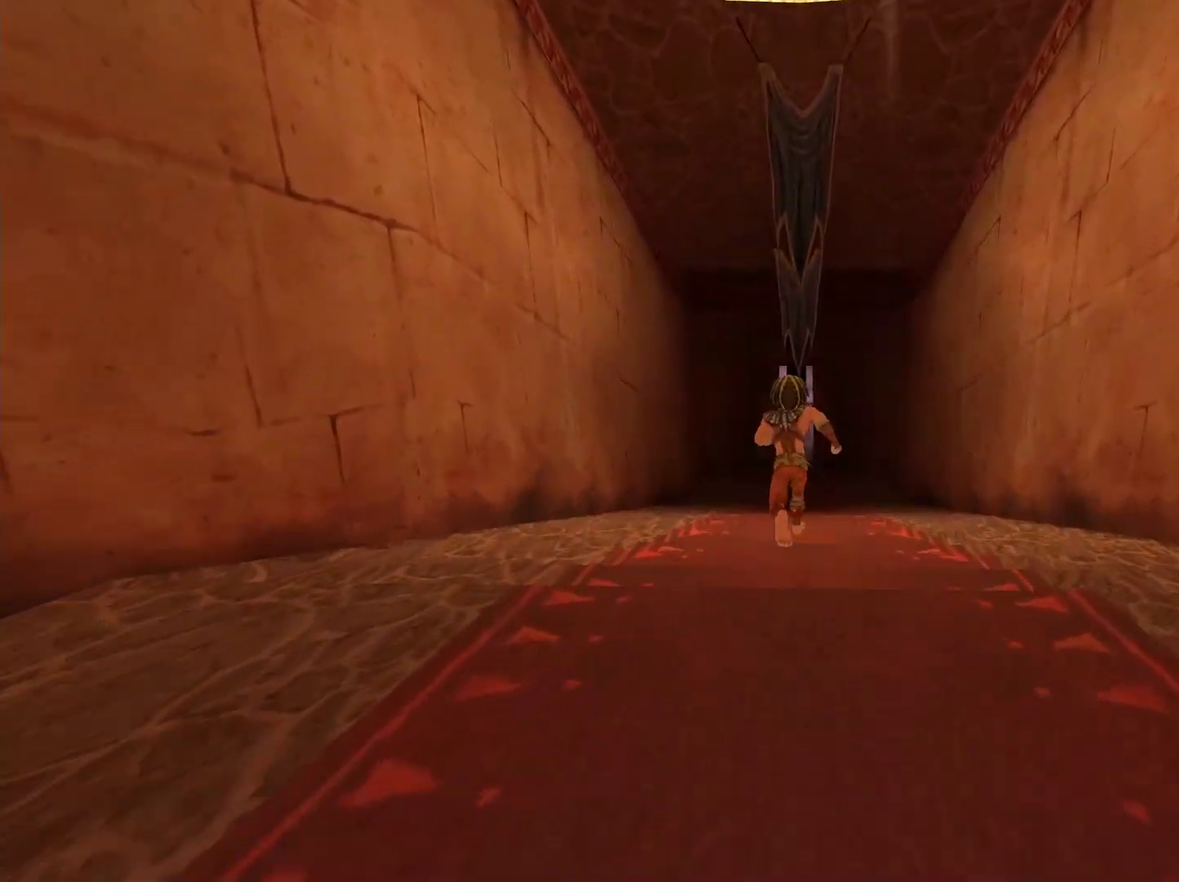
{"buttons": [], "left_stick": "up", "right_stick": "center", "events": []}
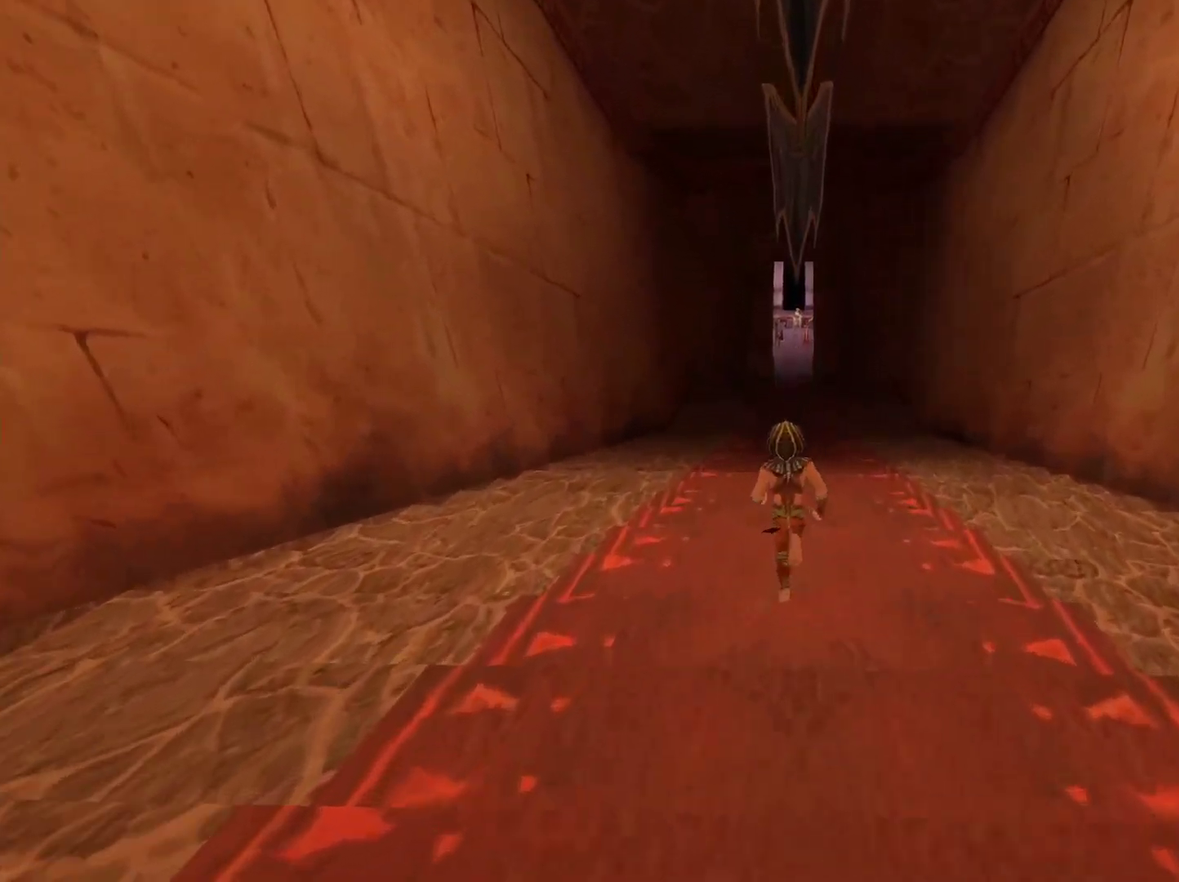
{"buttons": [], "left_stick": "up", "right_stick": "center", "events": []}
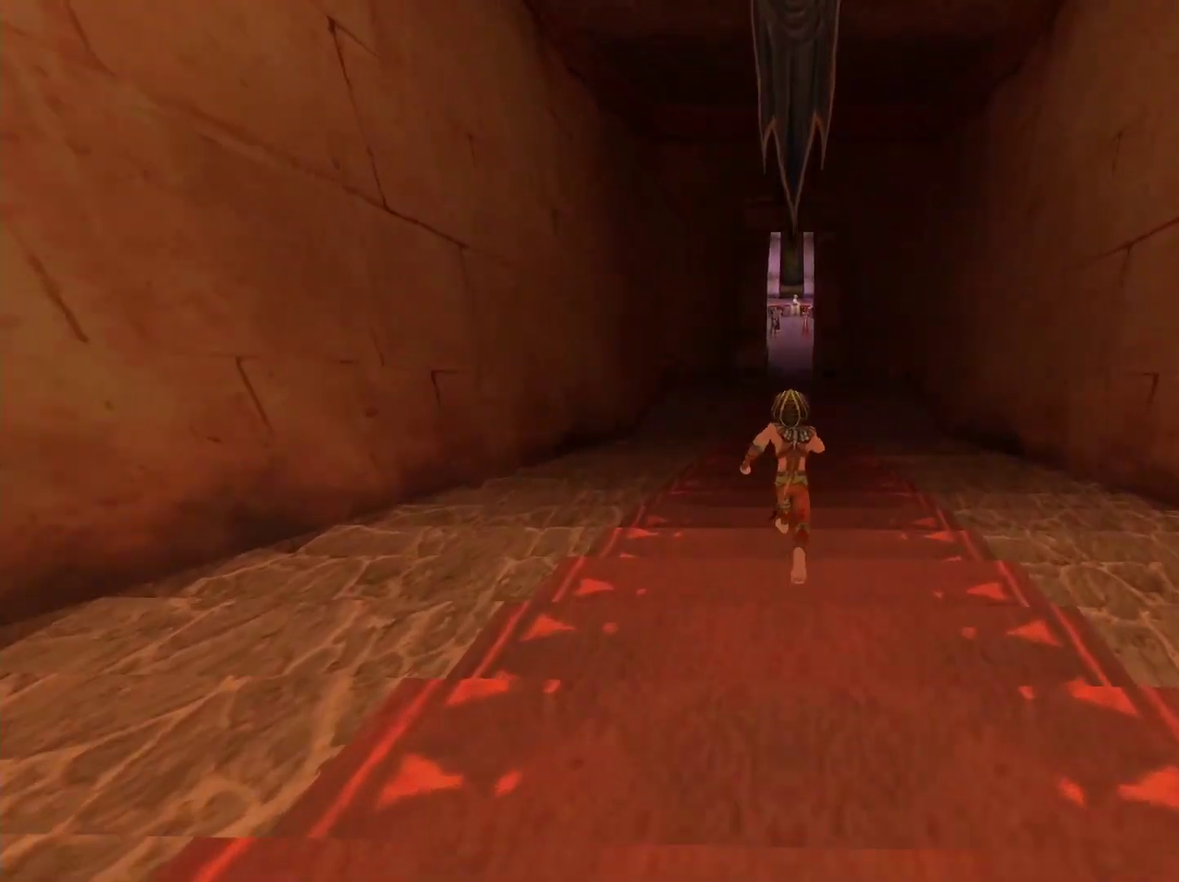
{"buttons": [], "left_stick": "up", "right_stick": "center", "events": []}
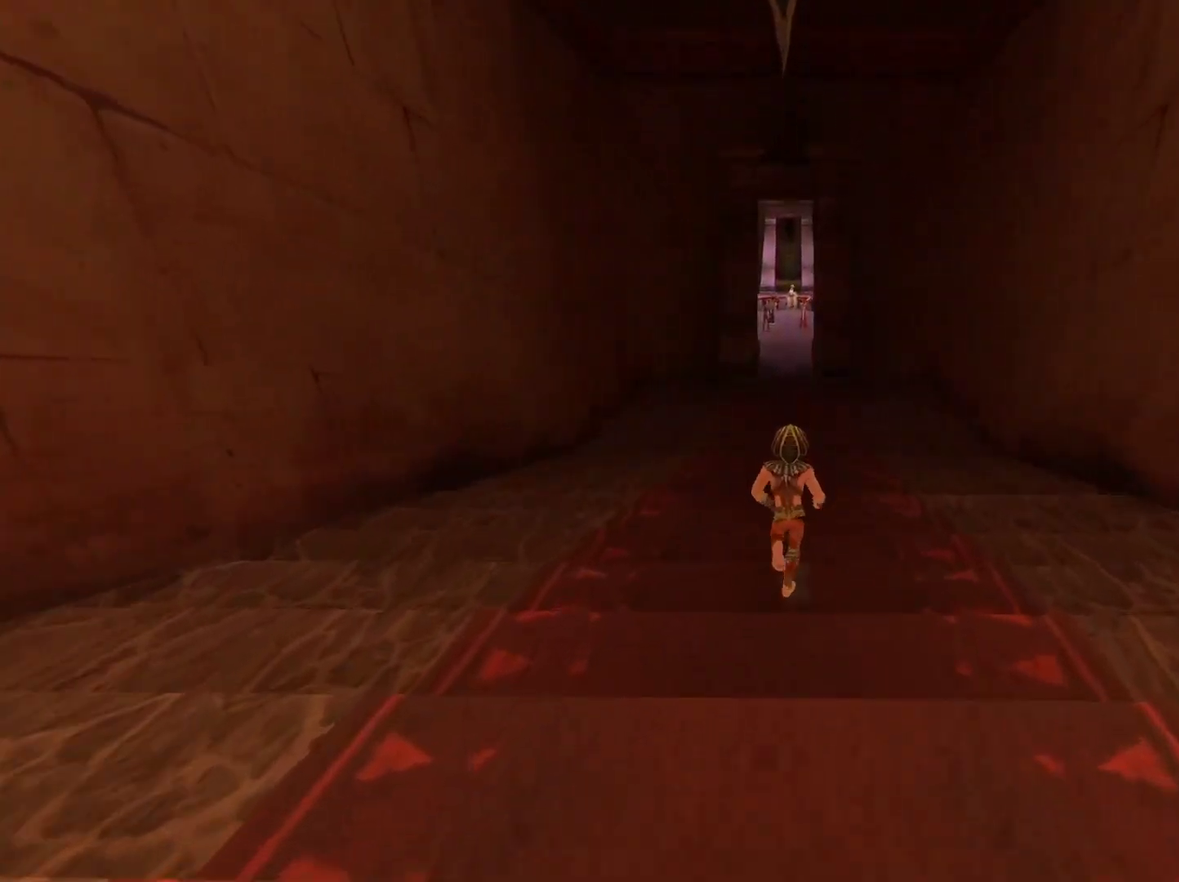
{"buttons": ["X"], "left_stick": "center", "right_stick": "center", "events": [[17, "X", "down"], [17, "left_stick", "center"], [83, "X", "up"], [133, "X", "down"], [217, "X", "up"], [300, "X", "down"], [383, "X", "up"], [467, "X", "down"]]}
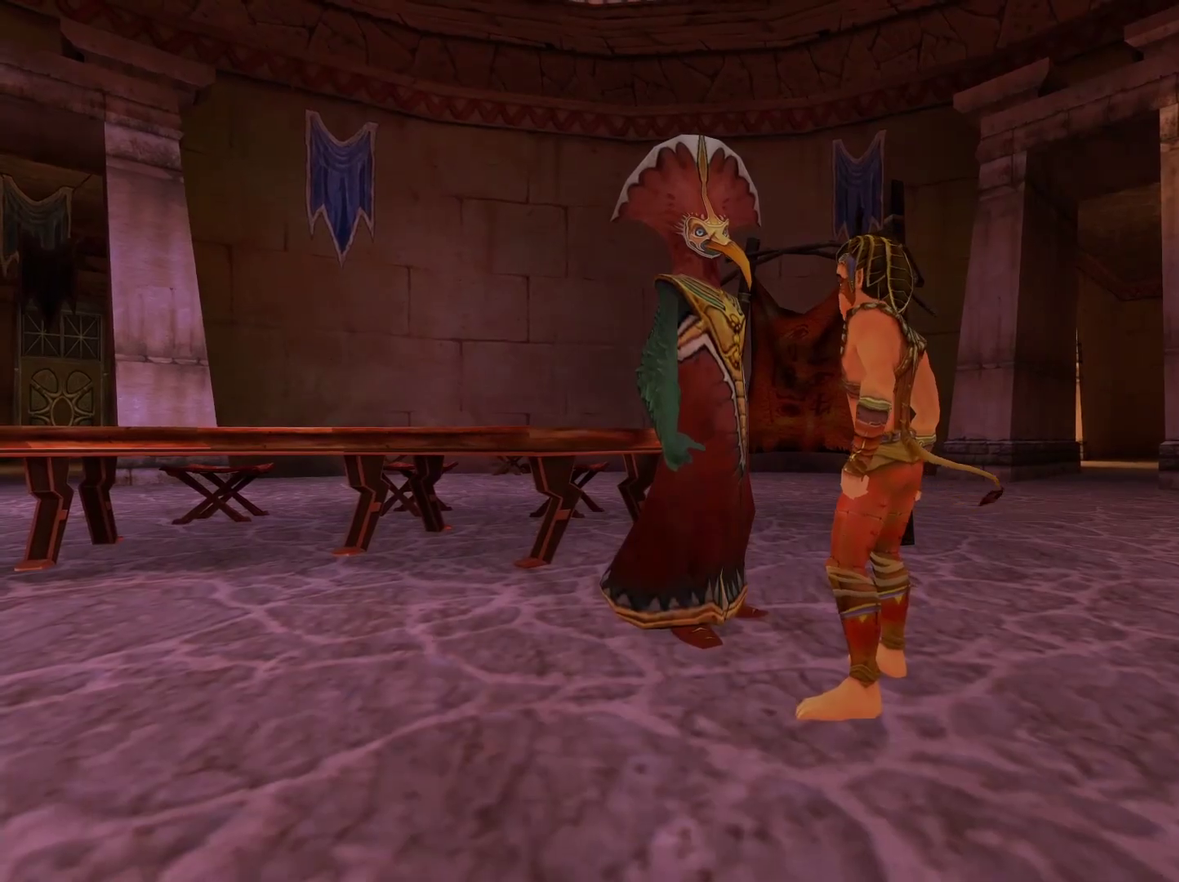
{"buttons": ["X"], "left_stick": "center", "right_stick": "center", "events": [[50, "X", "up"], [100, "X", "down"], [217, "X", "up"], [283, "X", "down"], [367, "X", "up"], [433, "X", "down"]]}
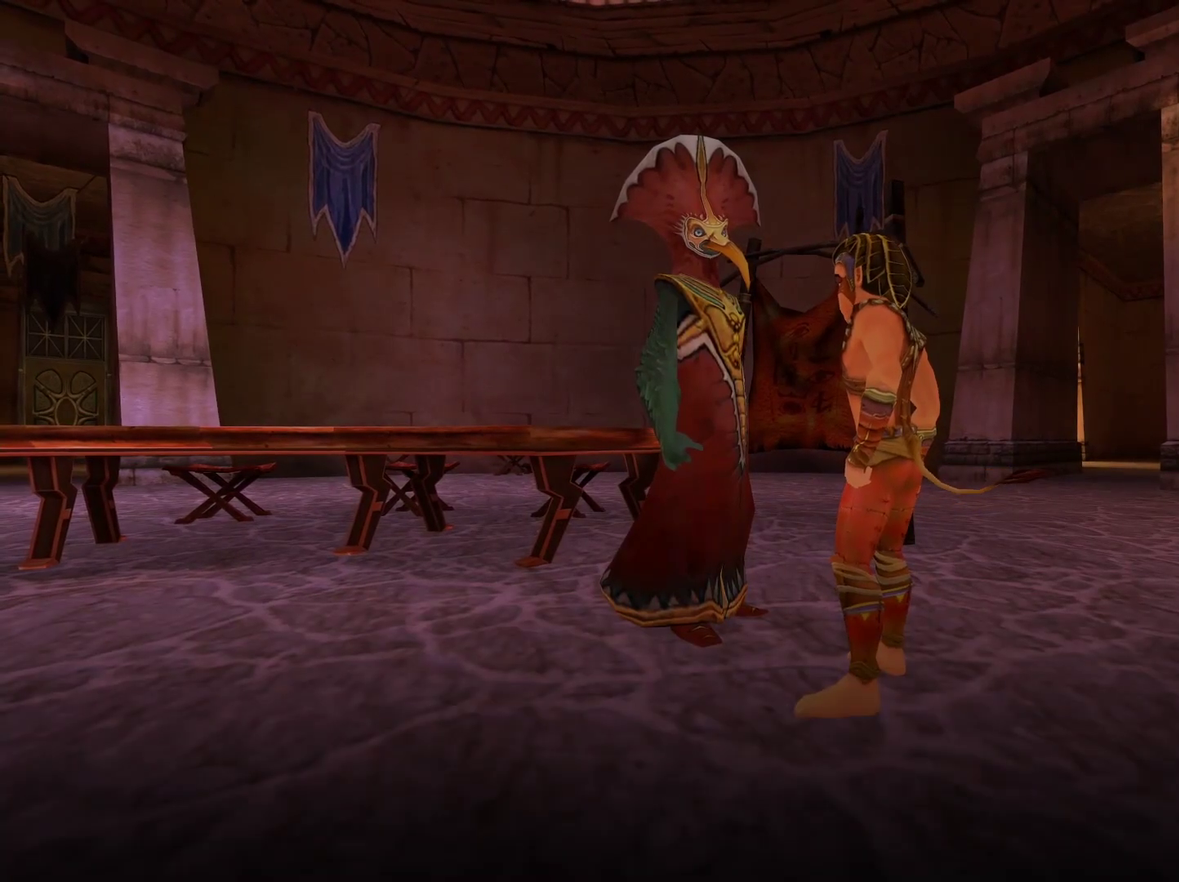
{"buttons": [], "left_stick": "center", "right_stick": "center", "events": [[33, "X", "up"], [100, "X", "down"], [183, "X", "up"], [250, "X", "down"], [333, "X", "up"], [400, "X", "down"], [483, "X", "up"]]}
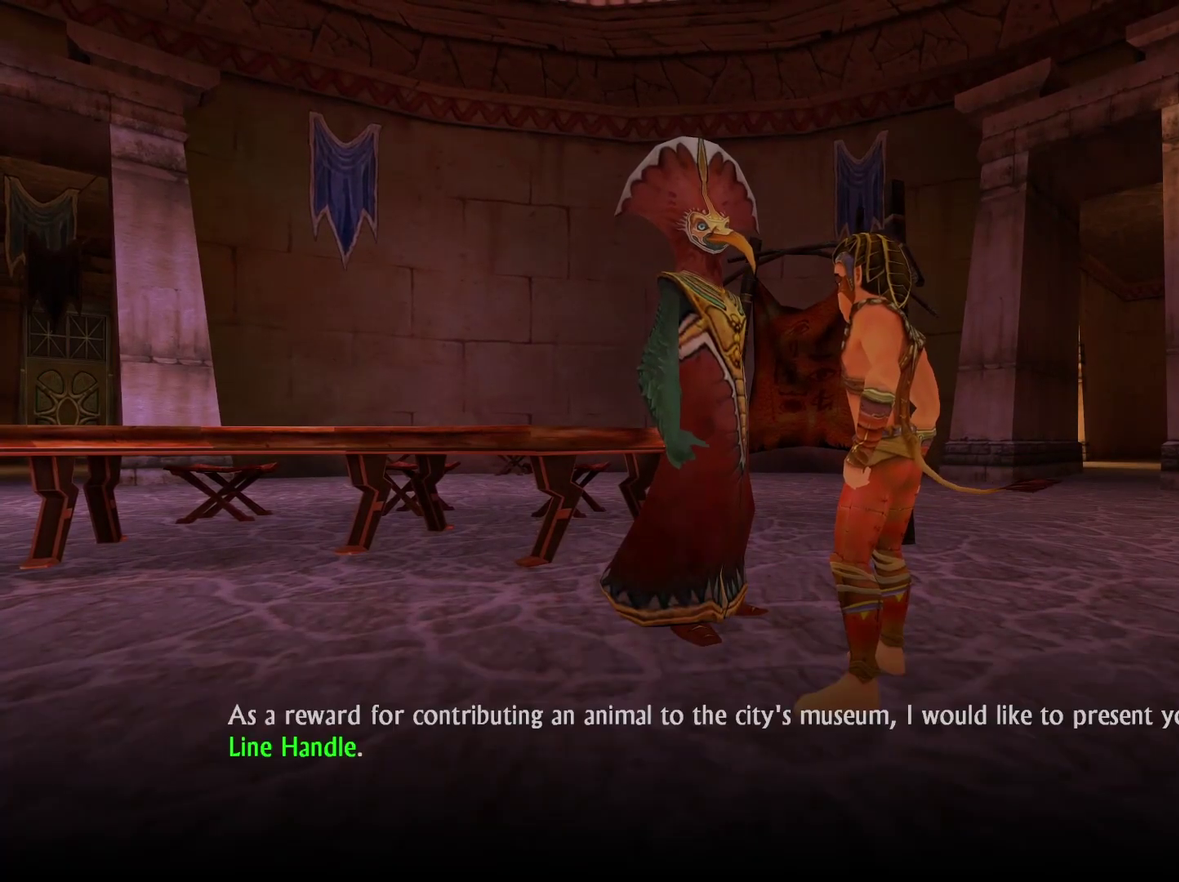
{"buttons": [], "left_stick": "down", "right_stick": "center", "events": [[17, "left_stick", "down"], [67, "X", "down"], [167, "X", "up"], [217, "X", "down"], [217, "left_stick", "down-left"], [317, "X", "up"], [367, "X", "down"], [417, "left_stick", "down"], [467, "X", "up"]]}
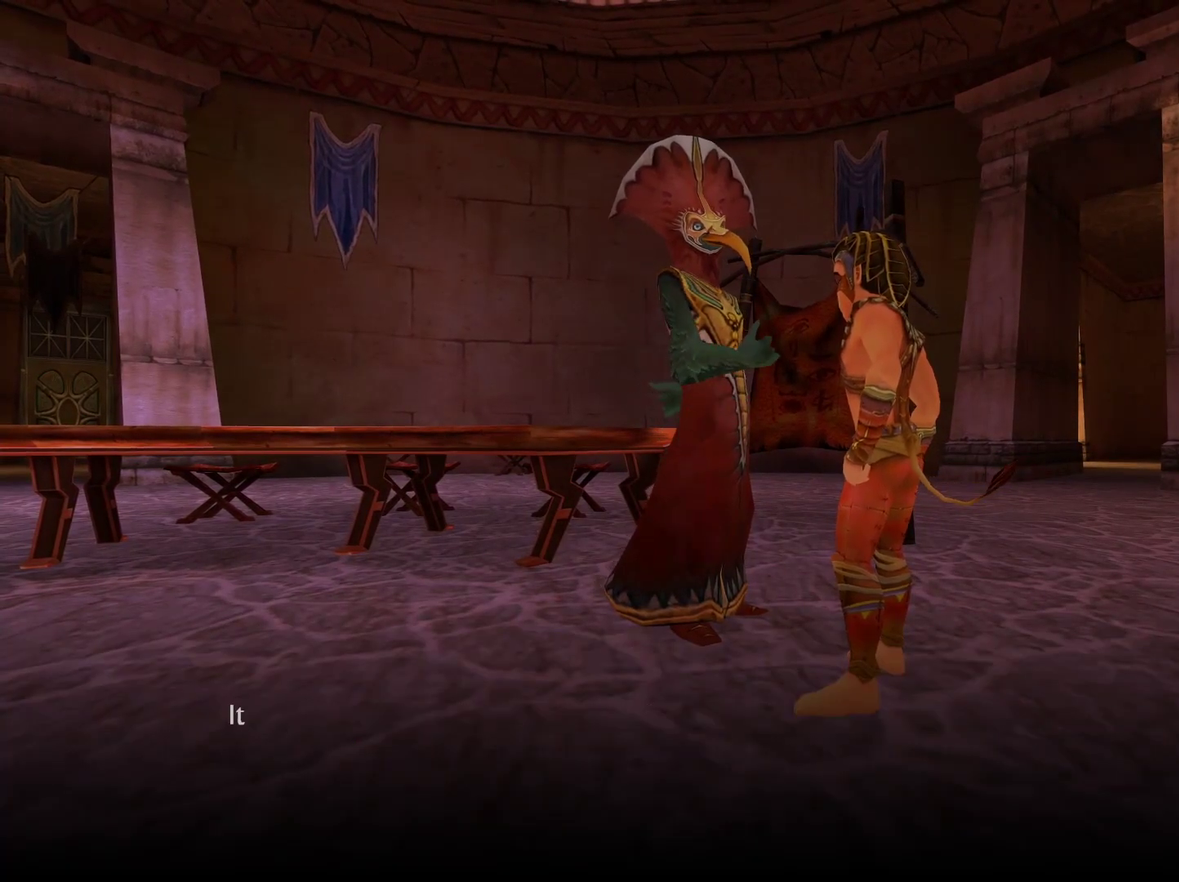
{"buttons": [], "left_stick": "down", "right_stick": "center", "events": [[33, "X", "down"], [117, "X", "up"], [200, "X", "down"], [283, "X", "up"], [333, "X", "down"], [433, "X", "up"]]}